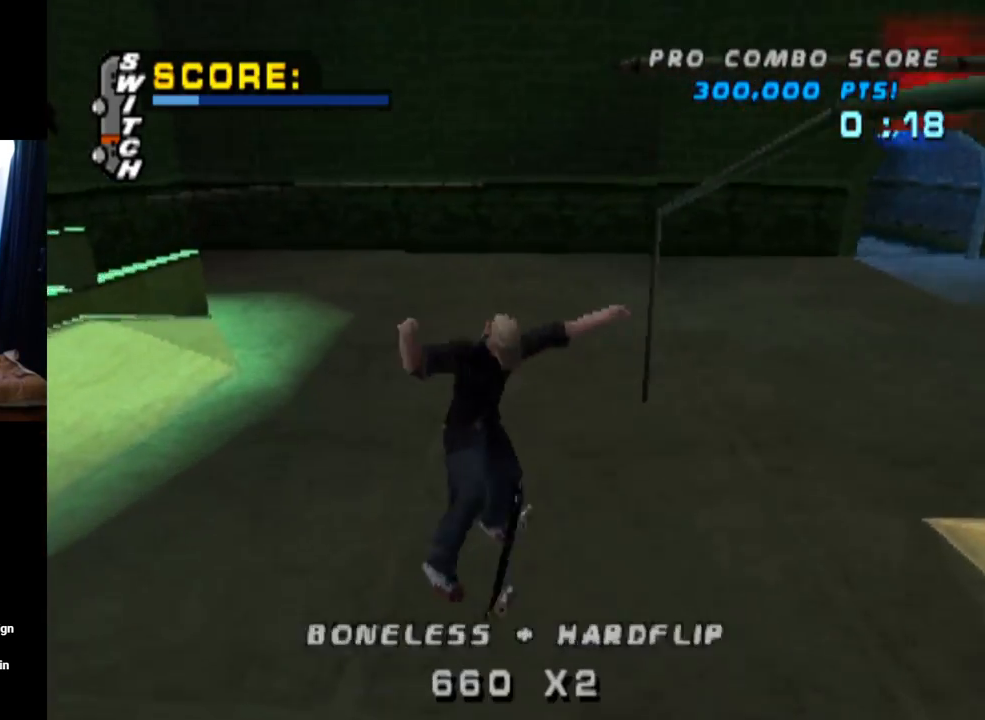
Gameplay with a controller (PlayStation layout); each line is a JSON object with the inputs held at the frame after it. "events" lists button and stick changes between this image and that frame as [ms after this image, input, new state], when the widget could be followed in between. Not read: L3 R3.
{"buttons": ["CROSS", "L1", "DPAD_DOWN", "DPAD_RIGHT"], "left_stick": "center", "right_stick": "center", "events": [[50, "L1", "up"], [100, "DPAD_DOWN", "up"], [150, "DPAD_UP", "down"], [334, "DPAD_UP", "up"], [434, "DPAD_DOWN", "down"], [434, "DPAD_RIGHT", "down"], [484, "L1", "down"]]}
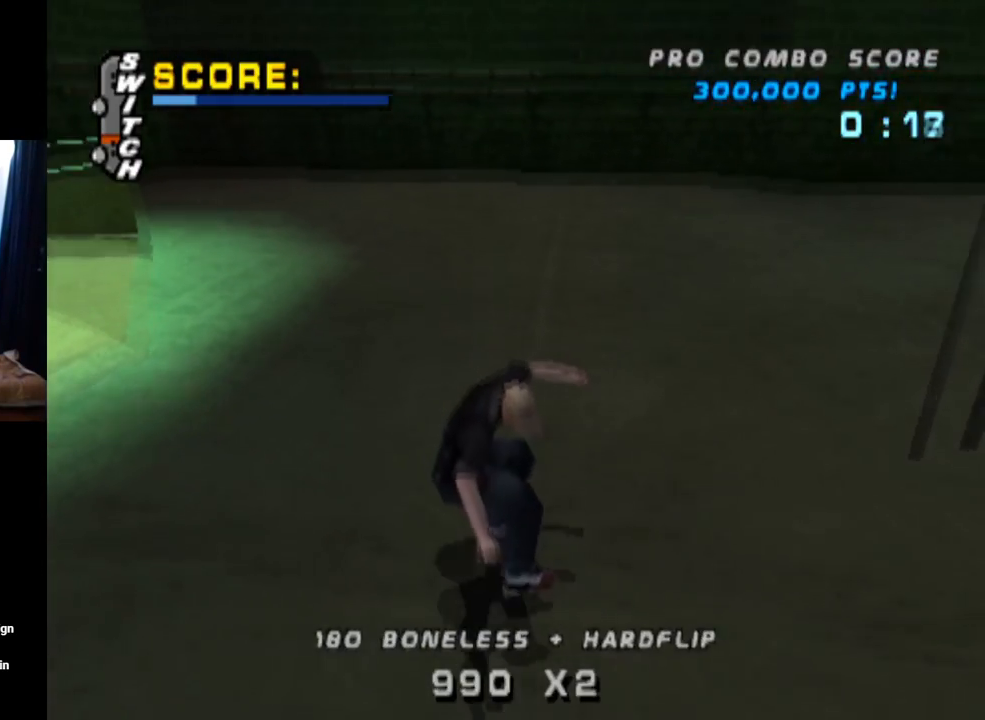
{"buttons": ["CROSS", "L1", "DPAD_DOWN"], "left_stick": "center", "right_stick": "center", "events": [[50, "SQUARE", "down"], [67, "CROSS", "up"], [267, "DPAD_DOWN", "up"], [267, "DPAD_RIGHT", "up"], [283, "SQUARE", "up"], [350, "CROSS", "down"], [367, "DPAD_DOWN", "down"]]}
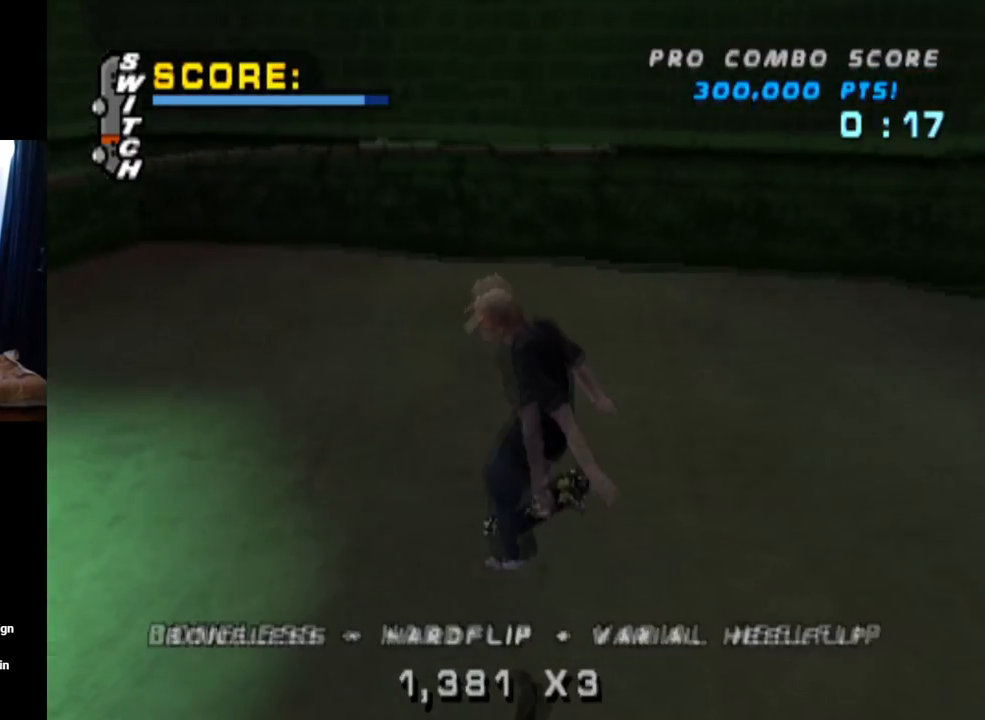
{"buttons": ["CROSS", "DPAD_DOWN", "DPAD_LEFT"], "left_stick": "center", "right_stick": "center", "events": [[17, "DPAD_DOWN", "up"], [34, "L1", "up"], [100, "DPAD_UP", "down"], [284, "DPAD_UP", "up"], [334, "DPAD_DOWN", "down"], [334, "DPAD_LEFT", "down"]]}
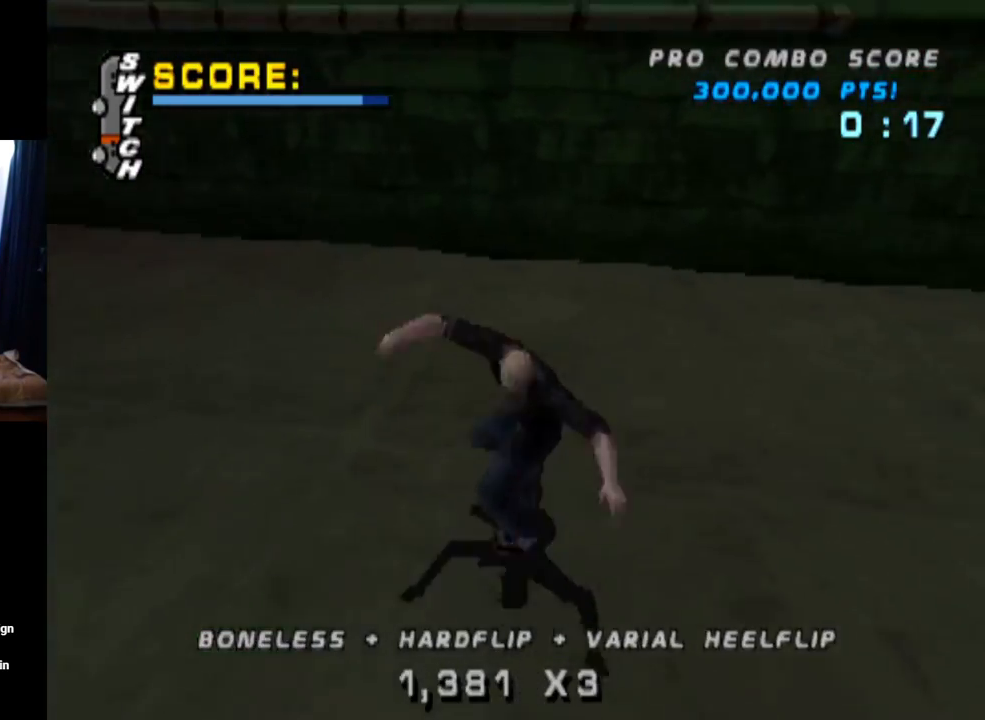
{"buttons": ["CROSS", "DPAD_UP", "DPAD_LEFT"], "left_stick": "center", "right_stick": "center", "events": [[450, "DPAD_DOWN", "up"], [500, "DPAD_UP", "down"]]}
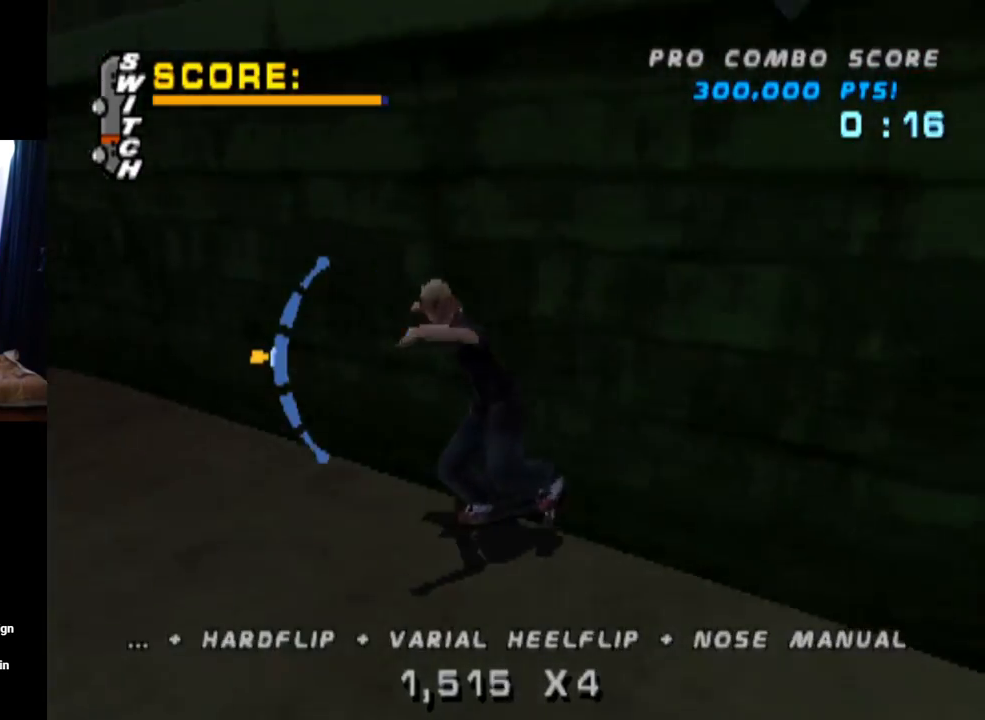
{"buttons": ["TRIANGLE", "DPAD_UP"], "left_stick": "center", "right_stick": "center", "events": [[84, "DPAD_UP", "up"], [117, "DPAD_LEFT", "up"], [234, "DPAD_LEFT", "down"], [351, "TRIANGLE", "down"], [367, "CROSS", "up"], [384, "DPAD_LEFT", "up"], [467, "DPAD_UP", "down"]]}
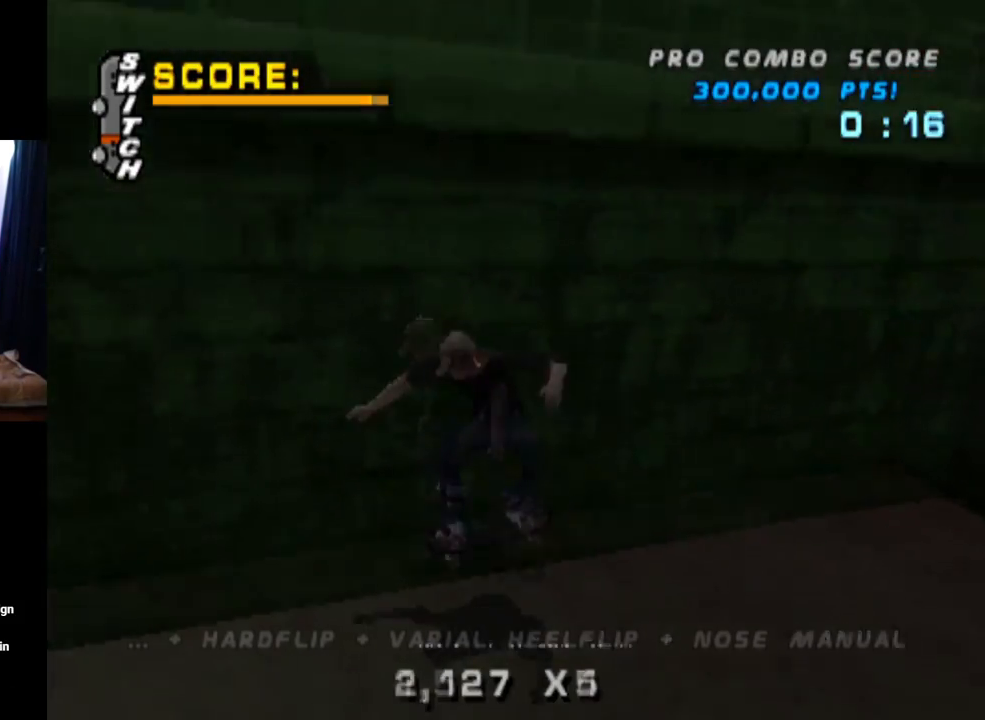
{"buttons": ["L1"], "left_stick": "center", "right_stick": "center", "events": [[50, "CROSS", "down"], [67, "TRIANGLE", "up"], [100, "DPAD_UP", "up"], [150, "DPAD_UP", "down"], [217, "L1", "down"], [217, "SQUARE", "down"], [267, "CROSS", "up"], [467, "SQUARE", "up"], [484, "DPAD_UP", "up"]]}
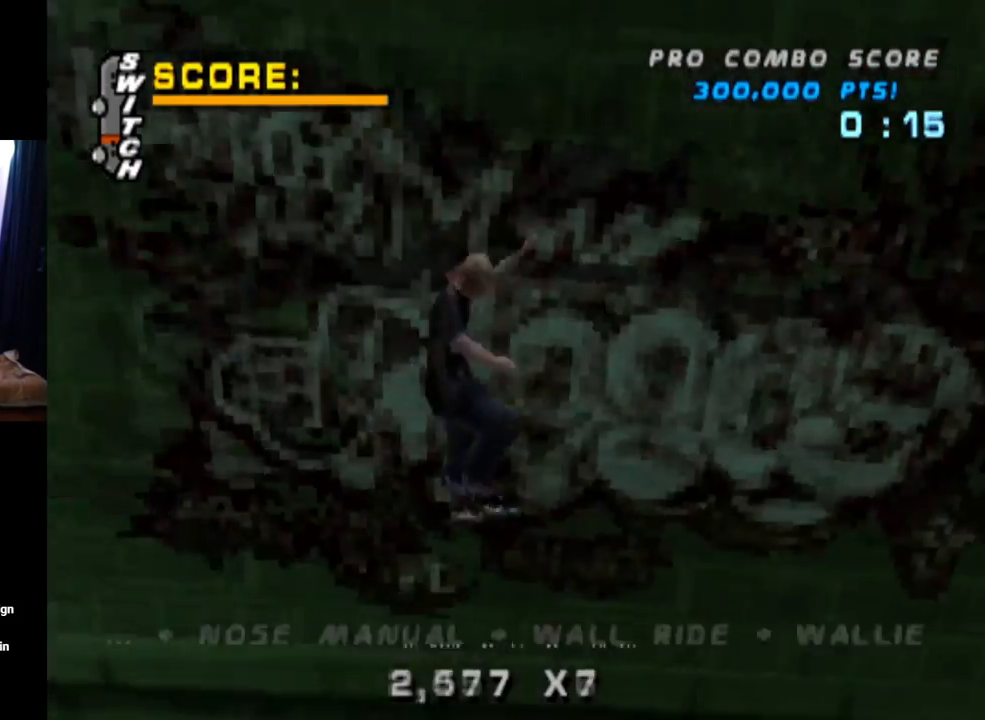
{"buttons": ["L1"], "left_stick": "center", "right_stick": "center", "events": [[166, "DPAD_RIGHT", "down"], [267, "SQUARE", "down"], [450, "DPAD_RIGHT", "up"], [450, "SQUARE", "up"]]}
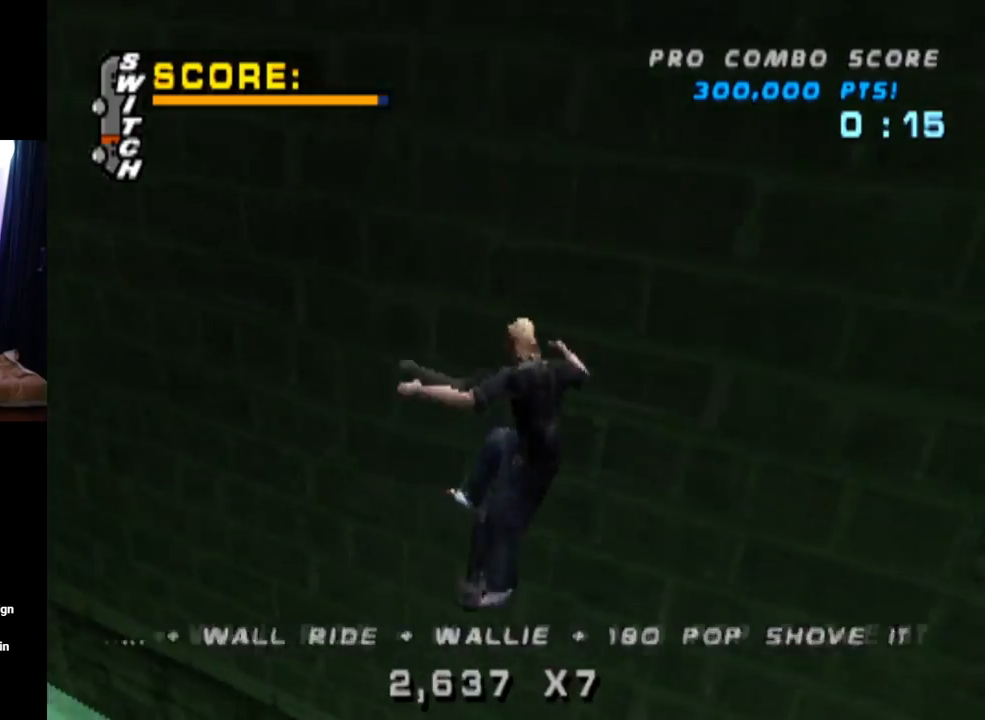
{"buttons": ["TRIANGLE", "DPAD_UP"], "left_stick": "center", "right_stick": "center", "events": [[33, "DPAD_UP", "down"], [167, "DPAD_UP", "up"], [167, "L1", "up"], [167, "TRIANGLE", "down"], [234, "DPAD_DOWN", "down"], [367, "DPAD_DOWN", "up"], [384, "DPAD_UP", "down"]]}
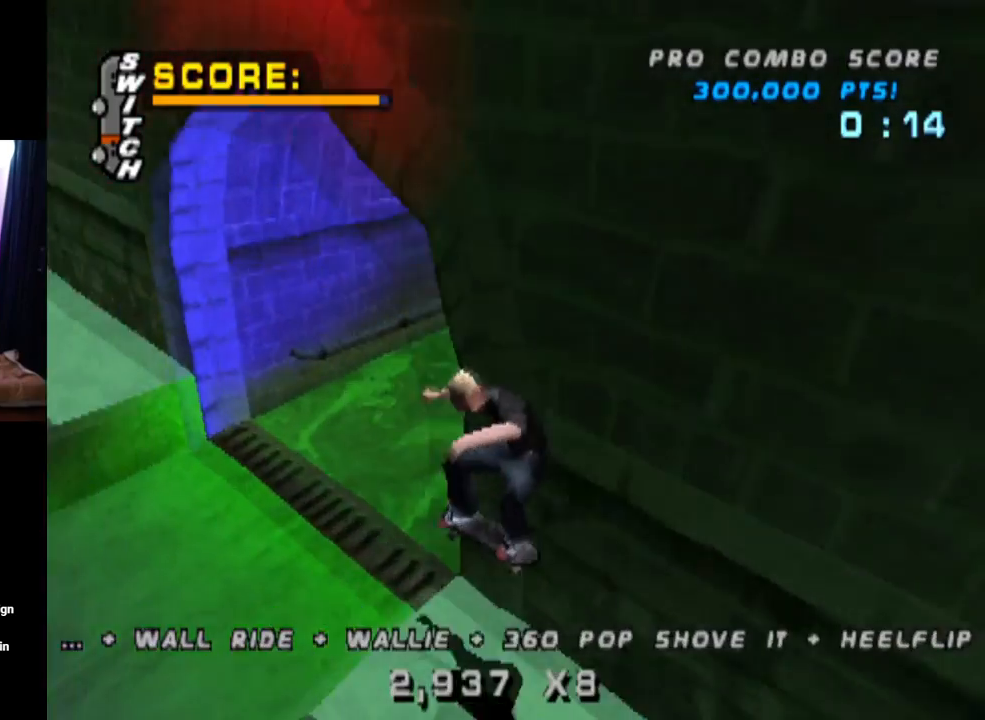
{"buttons": ["TRIANGLE"], "left_stick": "center", "right_stick": "center", "events": [[16, "DPAD_UP", "up"], [100, "DPAD_DOWN", "down"], [150, "CROSS", "down"], [166, "TRIANGLE", "up"], [200, "DPAD_UP", "down"], [216, "DPAD_DOWN", "up"], [233, "DPAD_LEFT", "down"], [283, "TRIANGLE", "down"], [300, "CROSS", "up"], [317, "DPAD_LEFT", "up"], [317, "DPAD_UP", "up"], [350, "DPAD_DOWN", "down"], [433, "DPAD_DOWN", "up"]]}
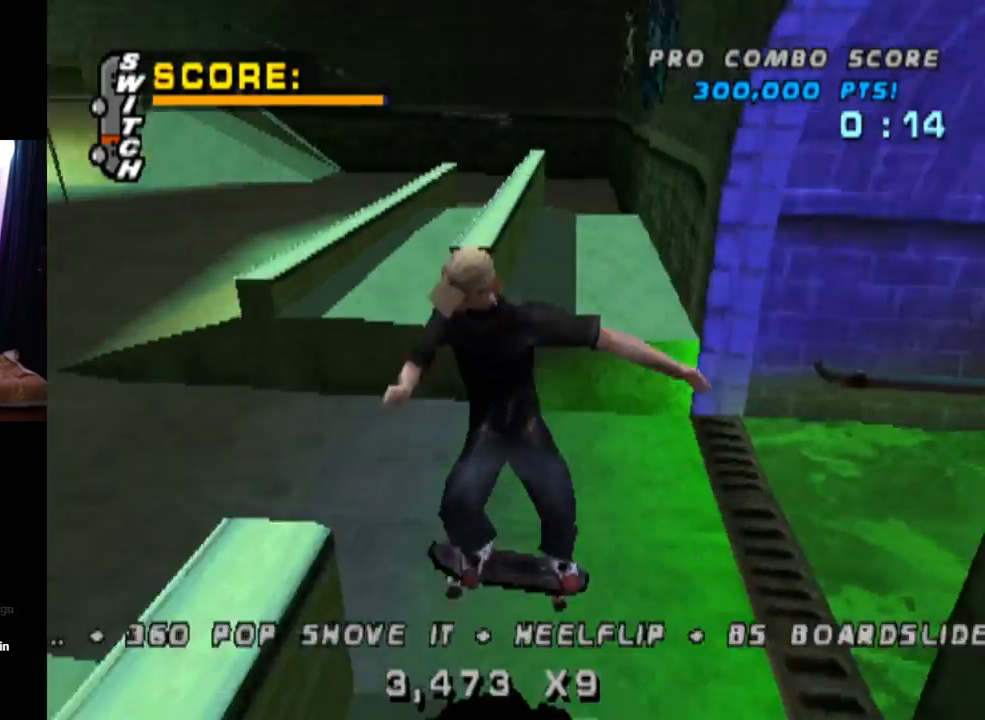
{"buttons": ["CROSS", "TRIANGLE", "DPAD_DOWN"], "left_stick": "center", "right_stick": "center", "events": [[17, "CROSS", "down"], [200, "DPAD_DOWN", "down"], [317, "DPAD_DOWN", "up"], [384, "DPAD_UP", "down"], [451, "DPAD_UP", "up"], [484, "DPAD_DOWN", "down"]]}
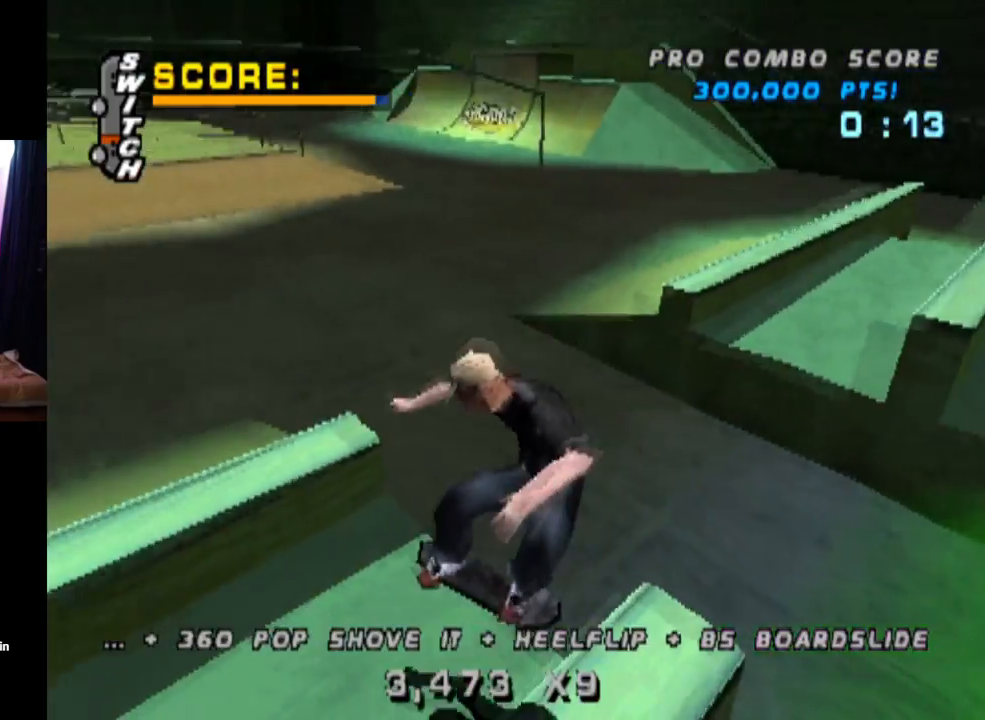
{"buttons": ["TRIANGLE", "DPAD_DOWN", "DPAD_LEFT"], "left_stick": "center", "right_stick": "center", "events": [[133, "DPAD_DOWN", "up"], [150, "DPAD_LEFT", "down"], [233, "DPAD_DOWN", "down"], [333, "CROSS", "up"]]}
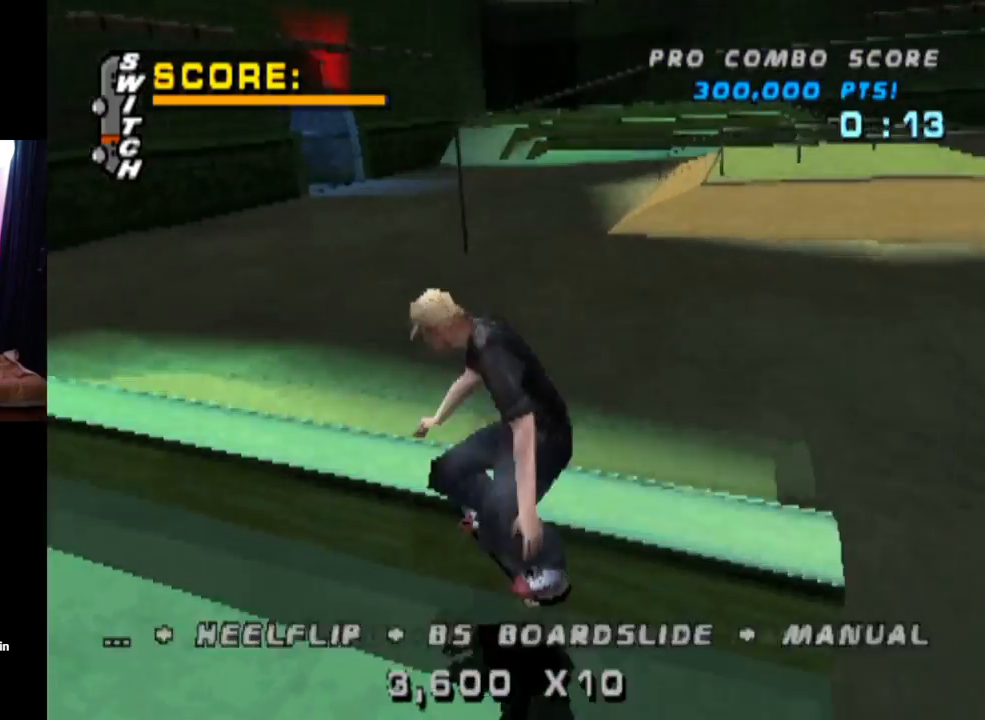
{"buttons": ["TRIANGLE", "DPAD_DOWN"], "left_stick": "center", "right_stick": "center", "events": [[33, "DPAD_LEFT", "up"], [50, "DPAD_DOWN", "up"], [367, "R1", "down"], [451, "R1", "up"], [484, "DPAD_DOWN", "down"]]}
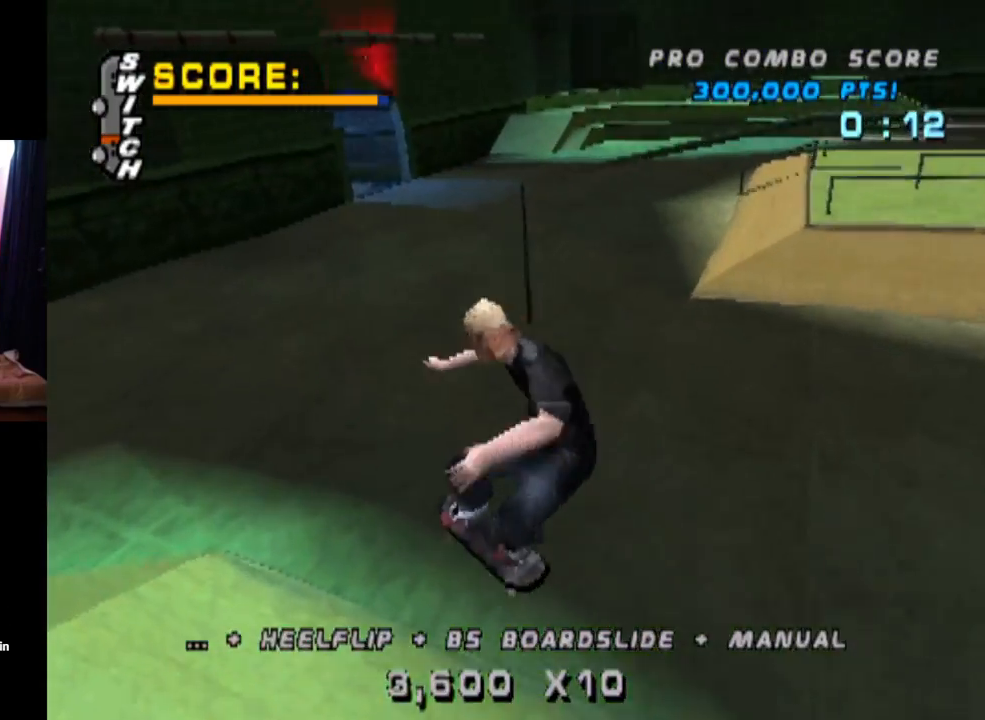
{"buttons": ["TRIANGLE", "DPAD_UP"], "left_stick": "center", "right_stick": "center", "events": [[116, "DPAD_DOWN", "up"], [166, "DPAD_UP", "down"], [283, "DPAD_UP", "up"], [300, "DPAD_DOWN", "down"], [417, "DPAD_RIGHT", "down"], [433, "DPAD_DOWN", "up"], [433, "DPAD_RIGHT", "up"], [467, "DPAD_UP", "down"]]}
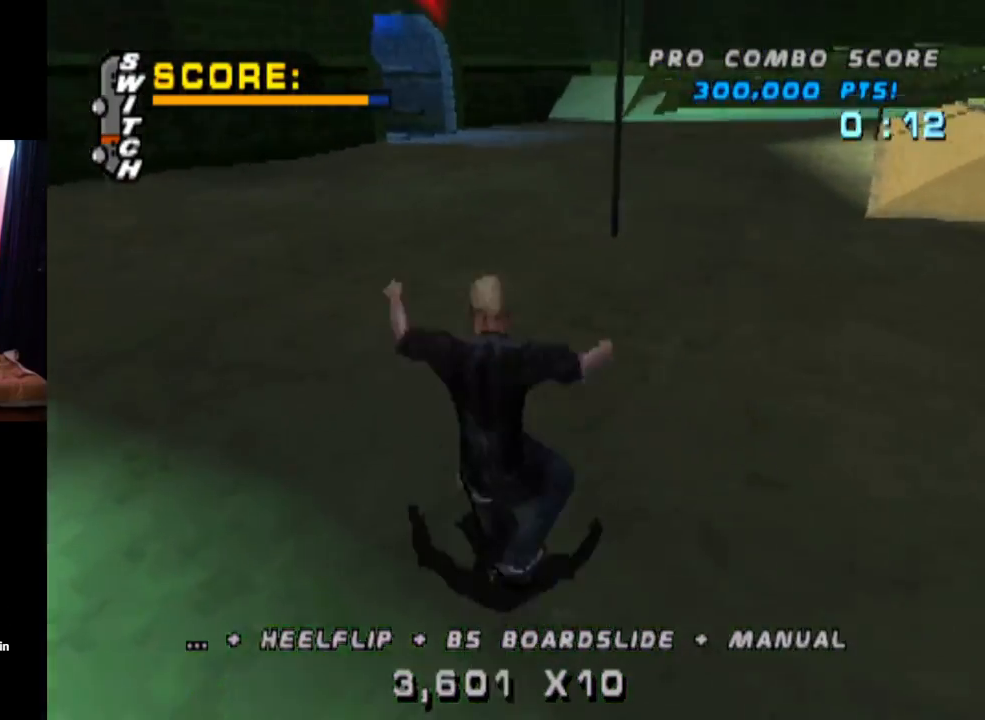
{"buttons": ["SQUARE", "L1", "DPAD_DOWN", "DPAD_LEFT"], "left_stick": "center", "right_stick": "center"}
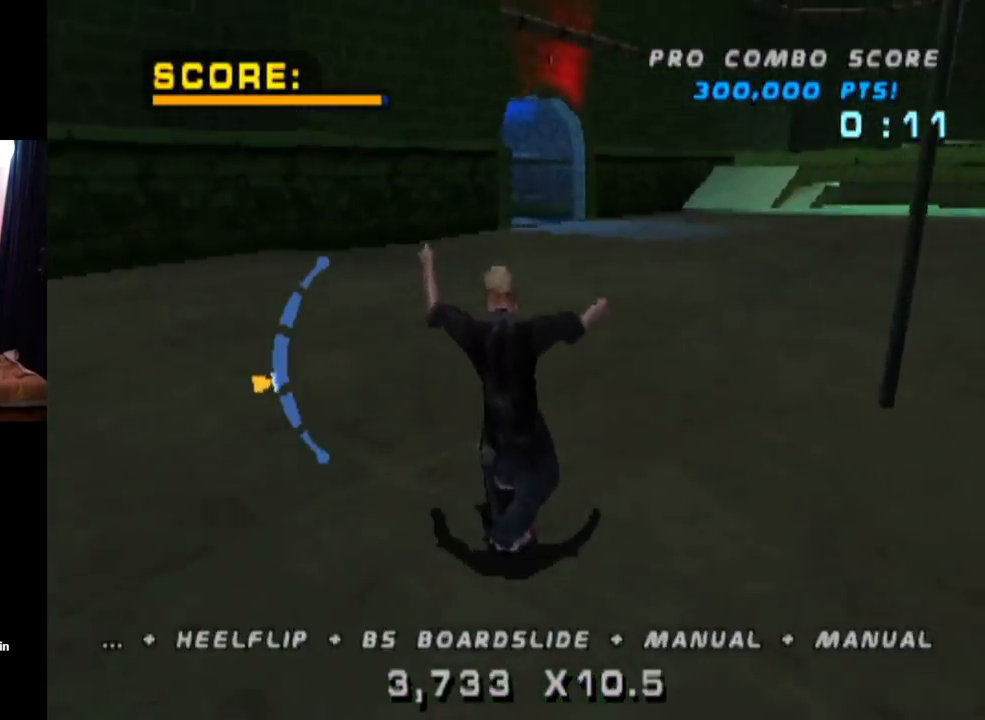
{"buttons": ["CROSS"], "left_stick": "center", "right_stick": "center", "events": [[116, "SQUARE", "up"], [183, "DPAD_DOWN", "up"], [216, "DPAD_LEFT", "up"], [300, "CROSS", "down"], [317, "DPAD_DOWN", "down"], [417, "L1", "up"], [433, "DPAD_DOWN", "up"]]}
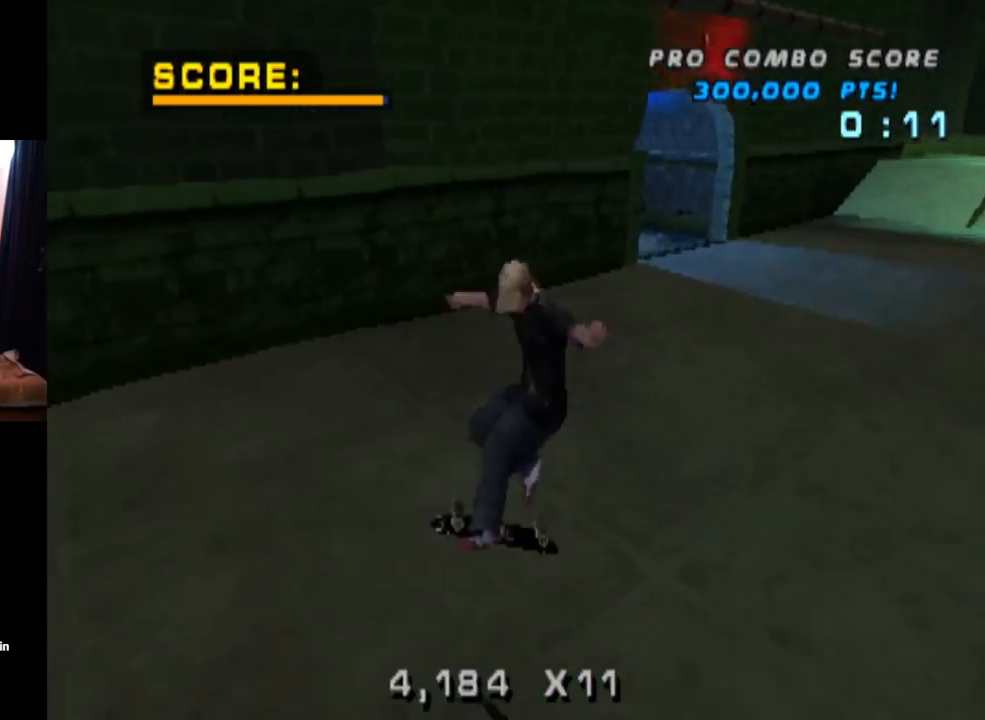
{"buttons": ["CROSS", "DPAD_DOWN", "DPAD_LEFT"], "left_stick": "center", "right_stick": "center", "events": [[17, "DPAD_UP", "down"], [217, "DPAD_LEFT", "down"], [250, "DPAD_UP", "up"], [267, "DPAD_DOWN", "down"]]}
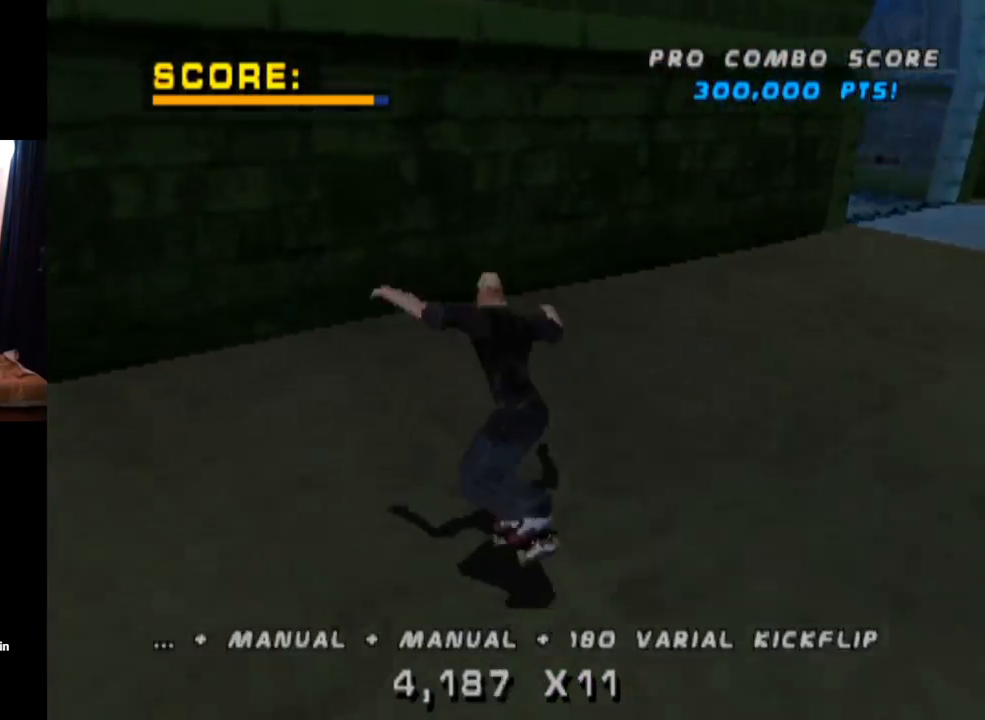
{"buttons": ["CROSS", "CIRCLE", "L1", "DPAD_LEFT"], "left_stick": "center", "right_stick": "center", "events": [[200, "DPAD_DOWN", "up"], [216, "CROSS", "up"], [216, "TRIANGLE", "down"], [400, "CROSS", "down"], [417, "TRIANGLE", "up"], [500, "CIRCLE", "down"], [500, "L1", "down"]]}
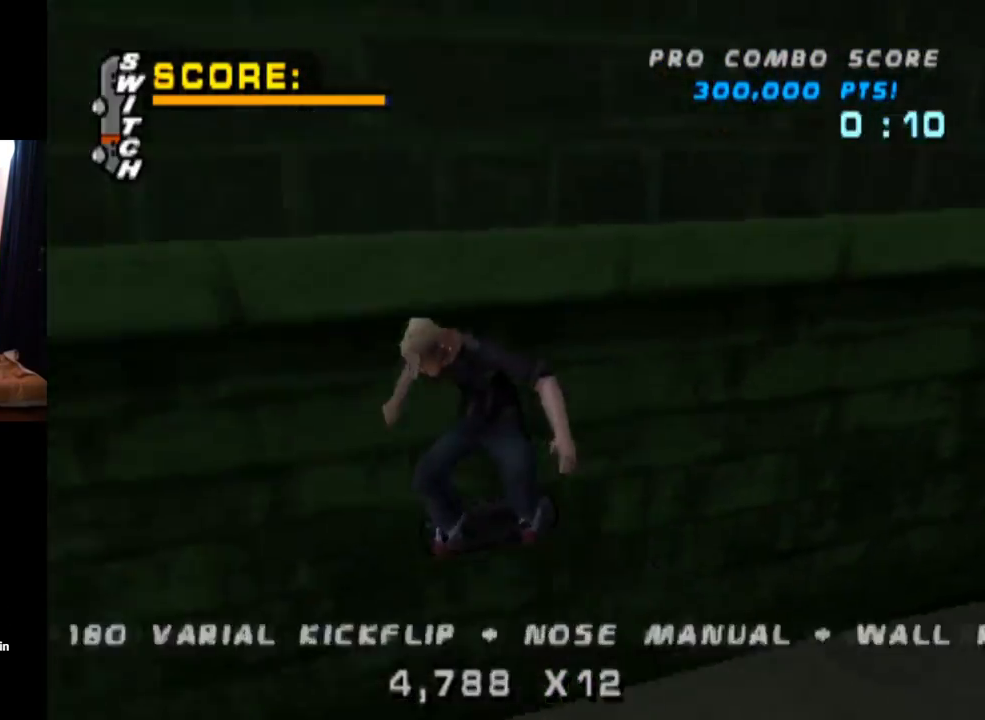
{"buttons": ["CIRCLE", "L1", "DPAD_LEFT"], "left_stick": "center", "right_stick": "center", "events": [[17, "CROSS", "up"]]}
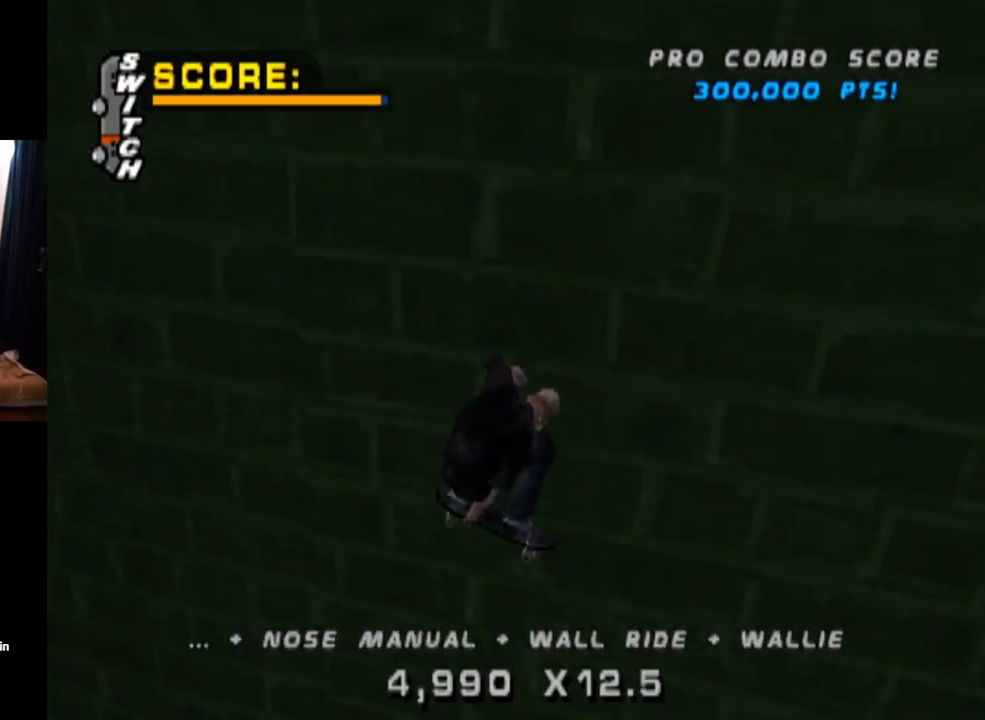
{"buttons": ["TRIANGLE", "L1"], "left_stick": "center", "right_stick": "center", "events": [[150, "DPAD_LEFT", "up"], [216, "CIRCLE", "up"], [350, "DPAD_UP", "down"], [350, "TRIANGLE", "down"], [467, "DPAD_UP", "up"]]}
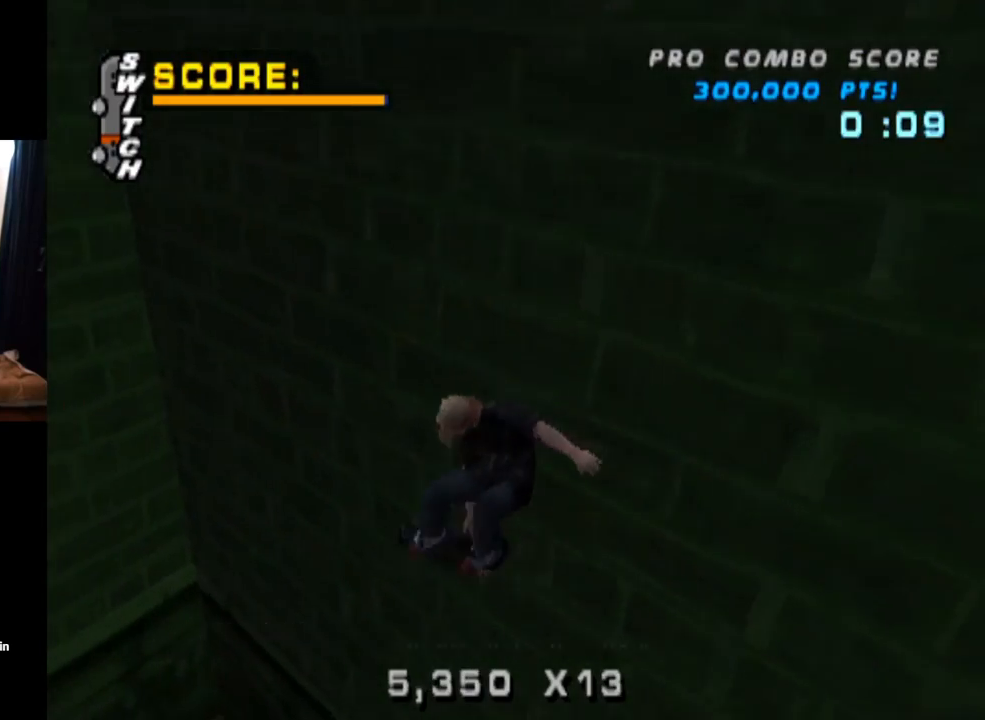
{"buttons": [], "left_stick": "center", "right_stick": "center", "events": [[67, "DPAD_DOWN", "down"], [200, "DPAD_DOWN", "up"], [217, "DPAD_UP", "down"], [284, "TRIANGLE", "up"], [317, "DPAD_UP", "up"], [334, "DPAD_DOWN", "down"], [350, "L1", "up"], [451, "DPAD_DOWN", "up"]]}
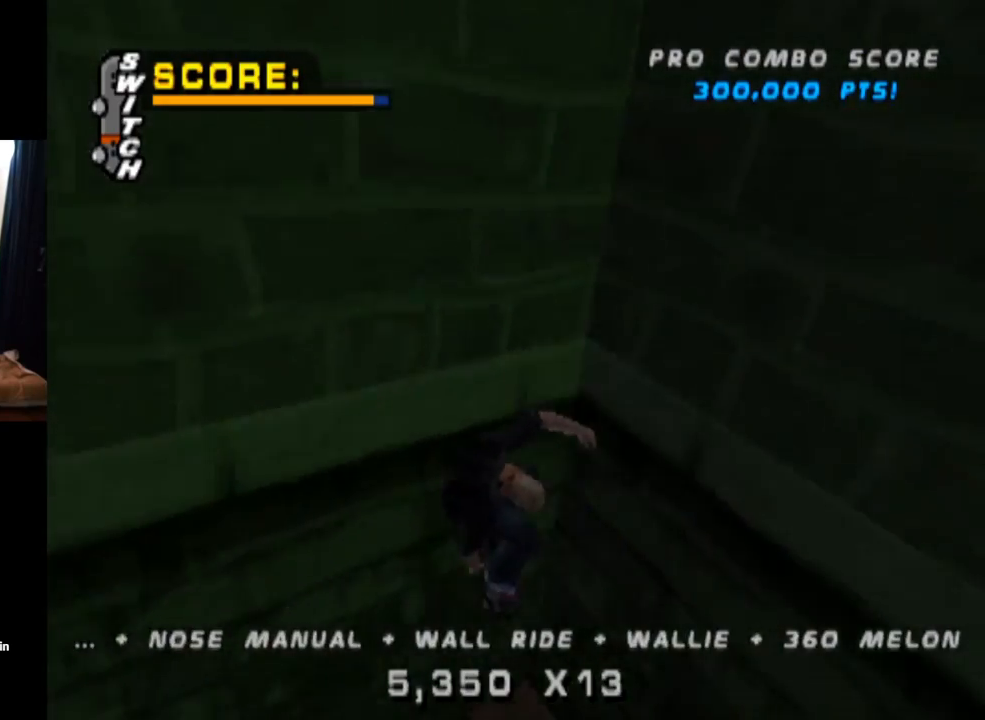
{"buttons": ["DPAD_DOWN"], "left_stick": "center", "right_stick": "center", "events": [[33, "DPAD_UP", "down"], [116, "DPAD_UP", "up"], [283, "right_stick", "down-left"], [300, "START", "down"], [450, "DPAD_DOWN", "down"], [467, "START", "up"], [467, "right_stick", "center"], [483, "START", "down"], [500, "START", "up"]]}
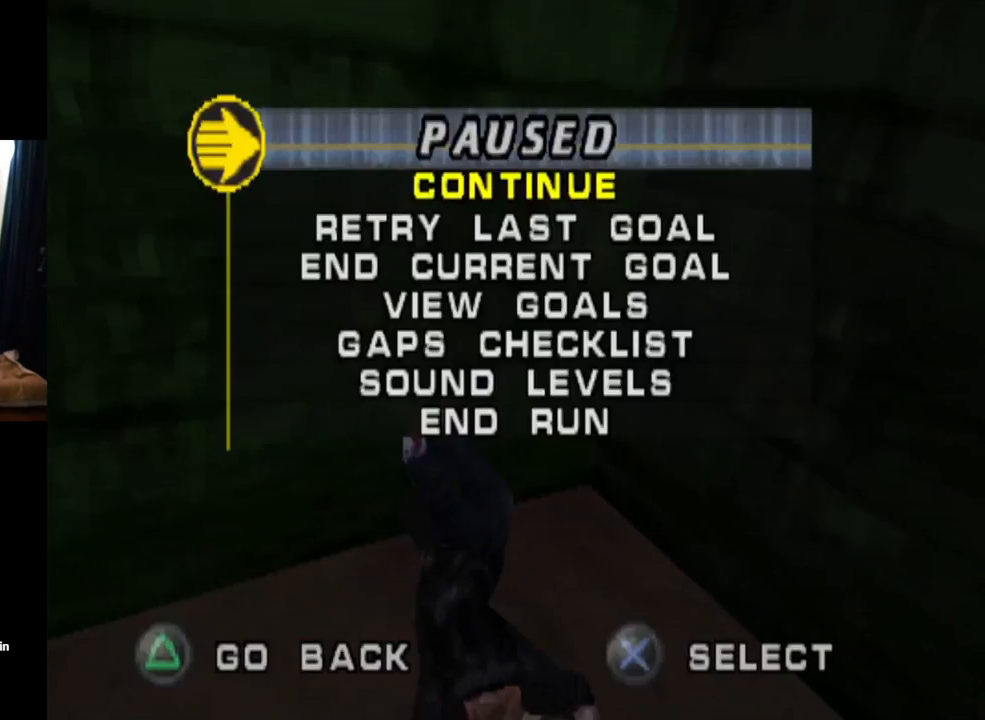
{"buttons": [], "left_stick": "center", "right_stick": "center", "events": [[84, "CROSS", "down"], [84, "DPAD_DOWN", "up"], [200, "CROSS", "up"]]}
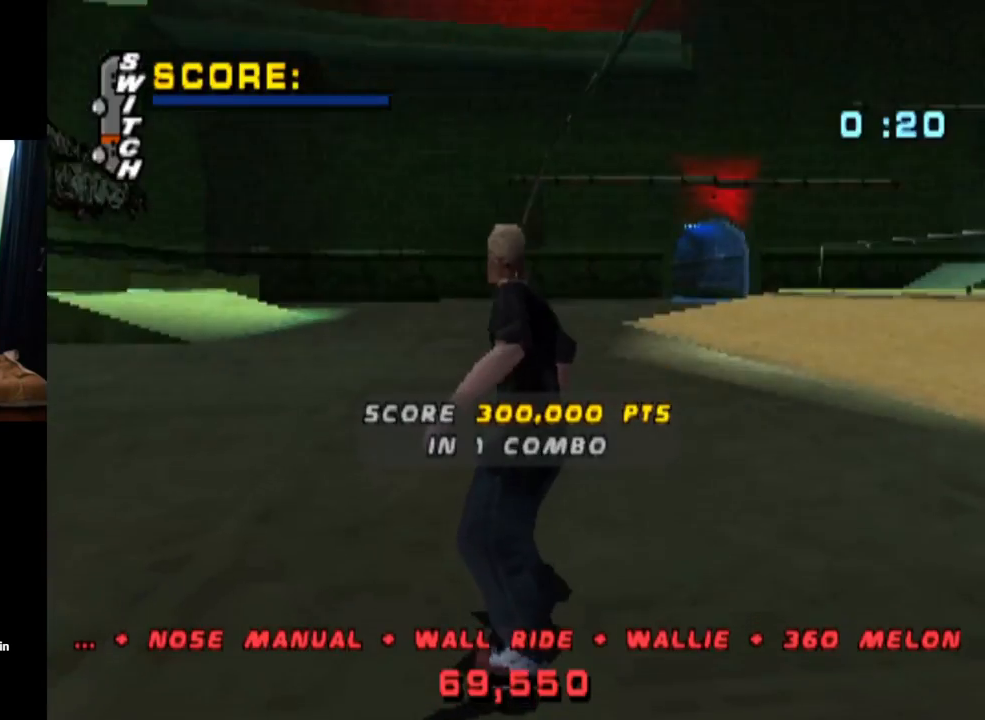
{"buttons": [], "left_stick": "center", "right_stick": "center", "events": []}
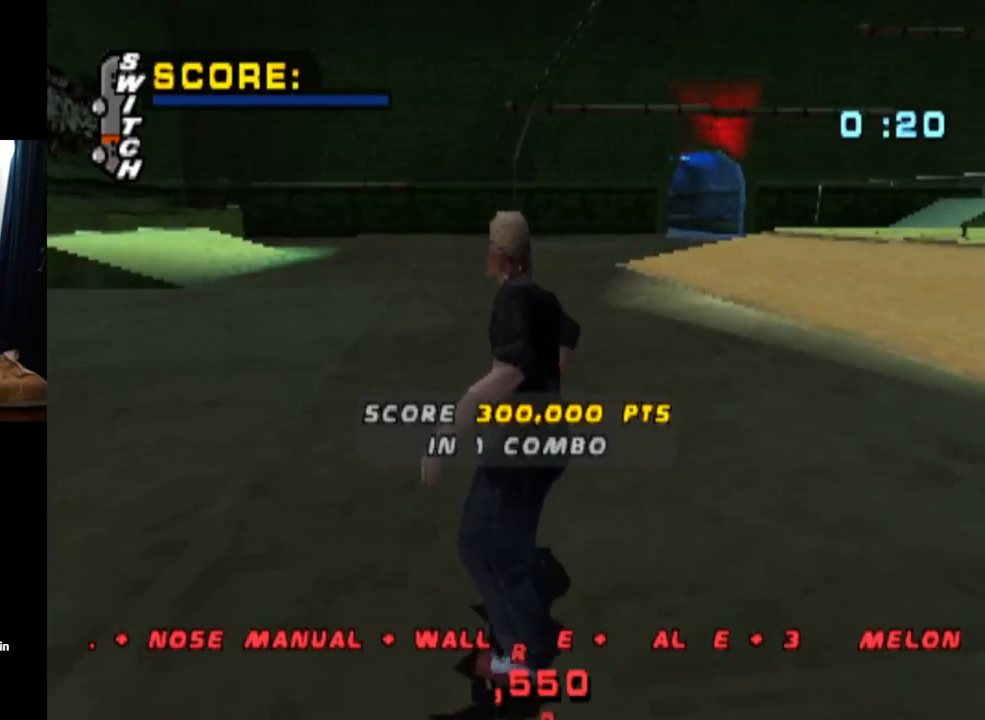
{"buttons": ["CROSS"], "left_stick": "center", "right_stick": "center", "events": [[50, "CROSS", "down"]]}
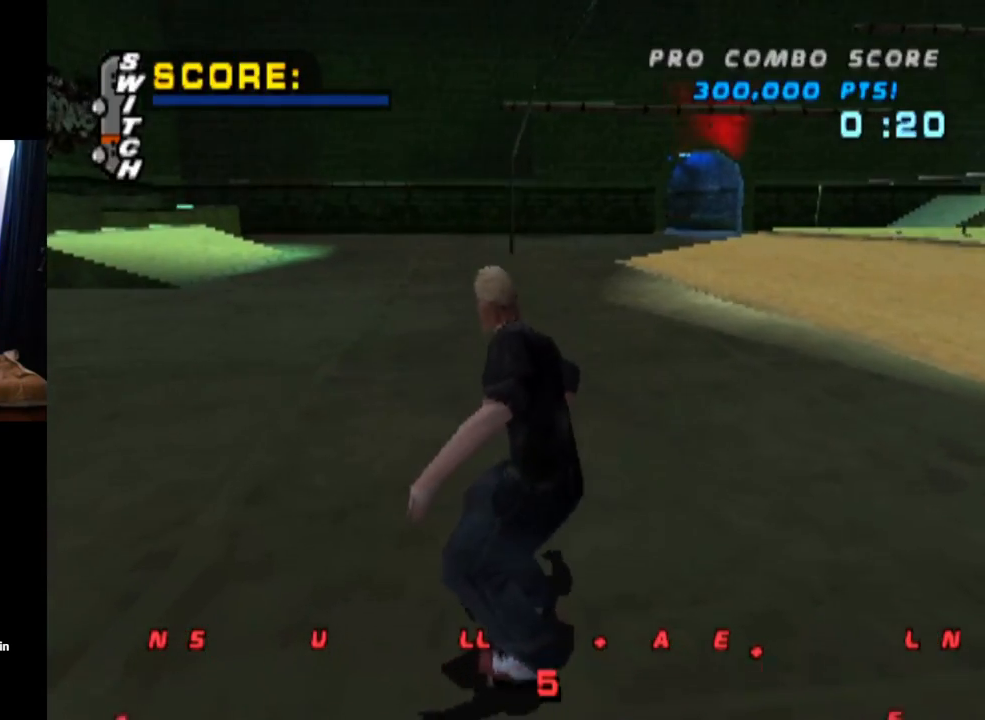
{"buttons": ["CROSS", "DPAD_UP"], "left_stick": "center", "right_stick": "center", "events": [[450, "DPAD_UP", "down"]]}
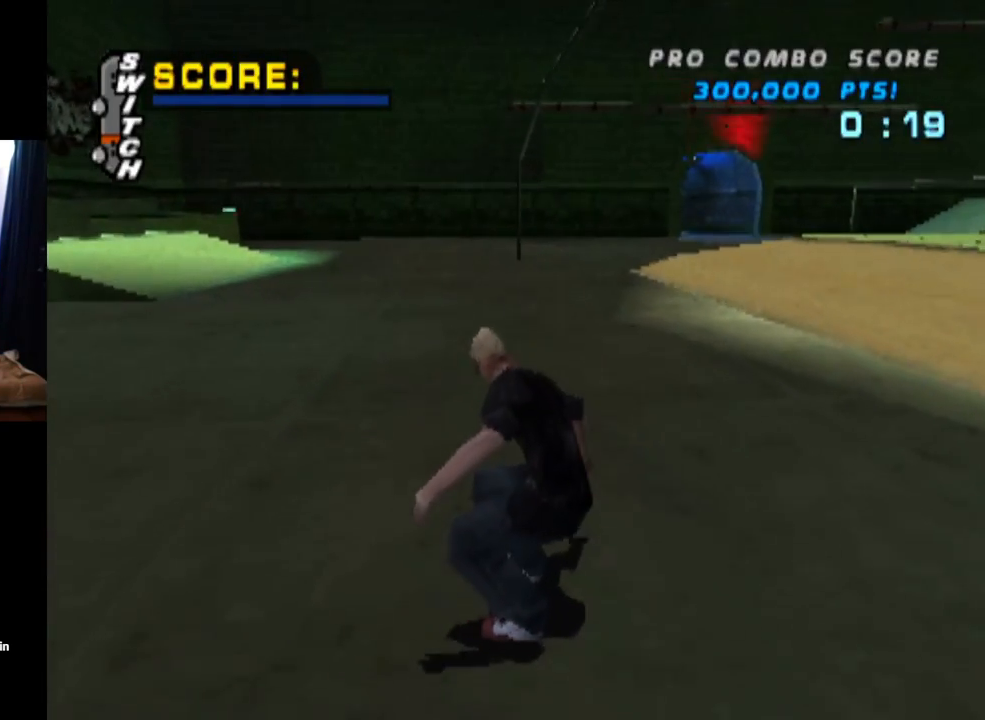
{"buttons": ["SQUARE", "L1", "DPAD_UP"], "left_stick": "center", "right_stick": "center", "events": [[84, "DPAD_UP", "up"], [150, "DPAD_UP", "down"], [217, "DPAD_UP", "up"], [284, "DPAD_UP", "down"], [284, "L1", "down"], [367, "CROSS", "up"], [384, "SQUARE", "down"]]}
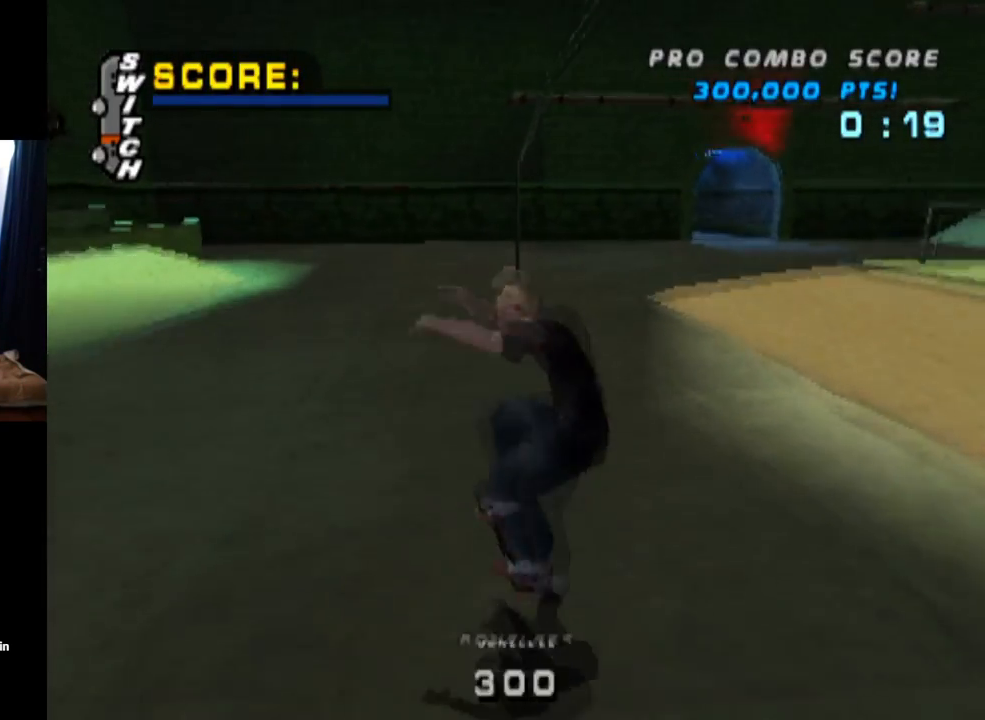
{"buttons": ["CROSS", "DPAD_UP"], "left_stick": "center", "right_stick": "center", "events": [[66, "DPAD_UP", "up"], [100, "SQUARE", "up"], [150, "DPAD_UP", "down"], [250, "DPAD_UP", "up"], [317, "DPAD_DOWN", "down"], [333, "CROSS", "down"], [333, "L1", "up"], [467, "DPAD_DOWN", "up"], [483, "DPAD_UP", "down"]]}
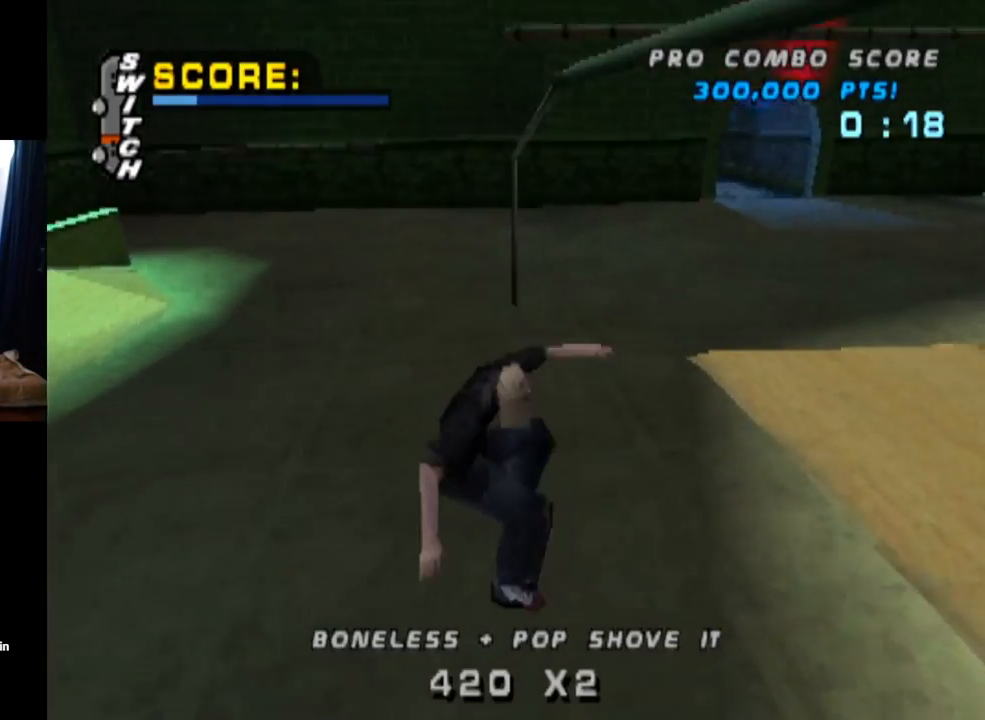
{"buttons": ["SQUARE", "L1", "DPAD_DOWN", "DPAD_LEFT"], "left_stick": "center", "right_stick": "center", "events": [[184, "DPAD_UP", "up"], [267, "DPAD_DOWN", "down"], [267, "DPAD_LEFT", "down"], [384, "L1", "down"], [467, "SQUARE", "down"], [484, "CROSS", "up"]]}
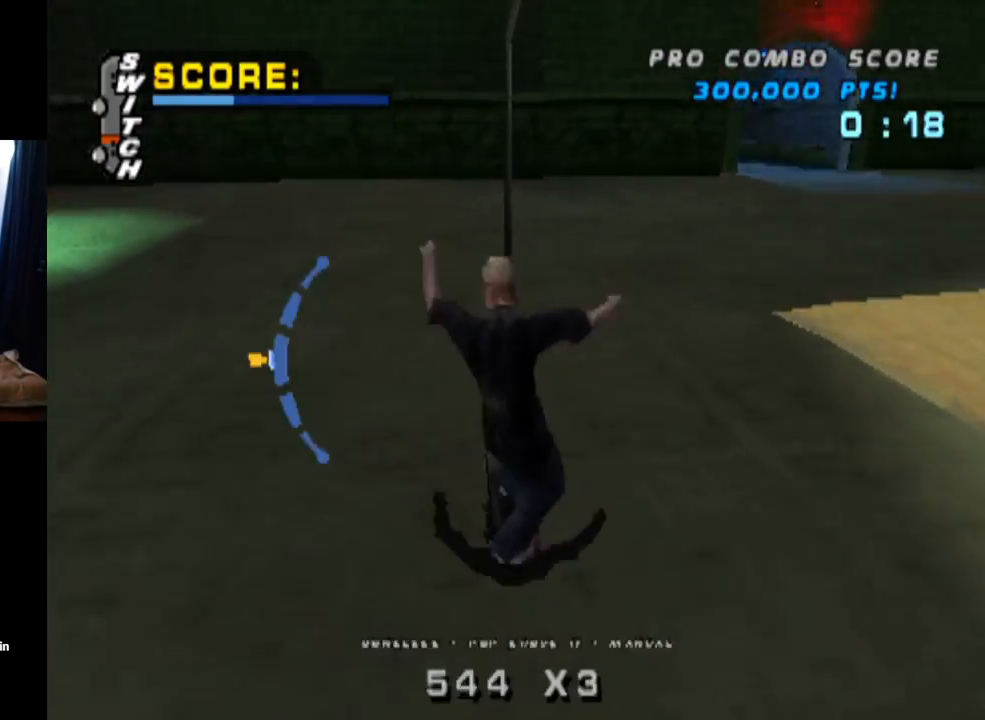
{"buttons": ["DPAD_UP"], "left_stick": "center", "right_stick": "center", "events": [[166, "DPAD_DOWN", "up"], [183, "DPAD_LEFT", "up"], [200, "SQUARE", "up"], [283, "DPAD_DOWN", "down"], [417, "DPAD_DOWN", "up"], [450, "L1", "up"], [500, "DPAD_UP", "down"]]}
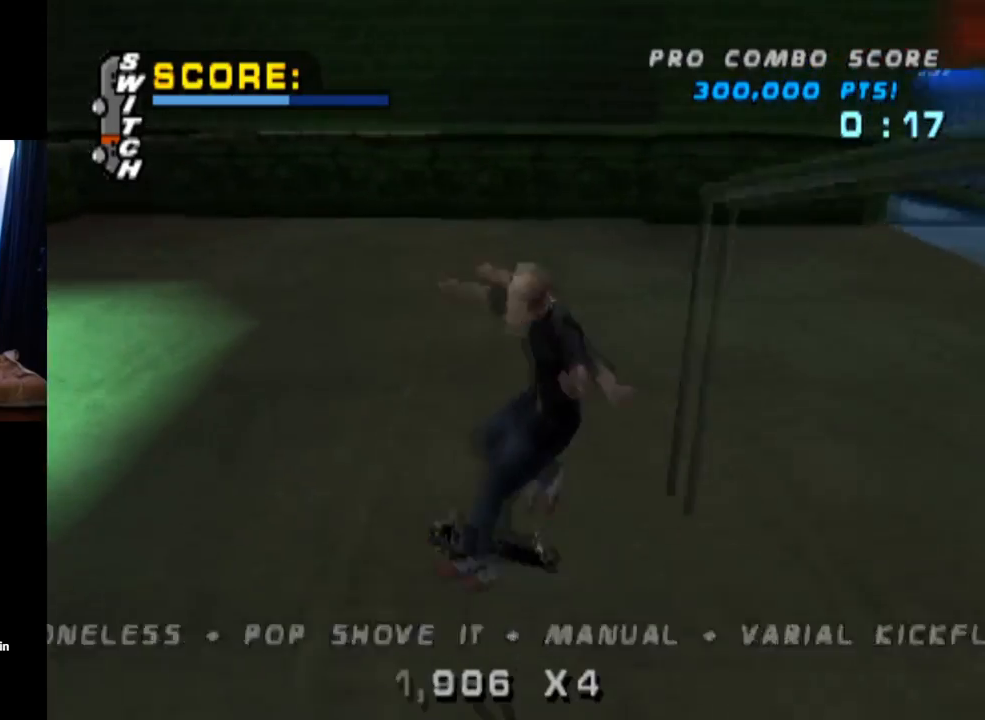
{"buttons": ["CROSS"], "left_stick": "center", "right_stick": "center"}